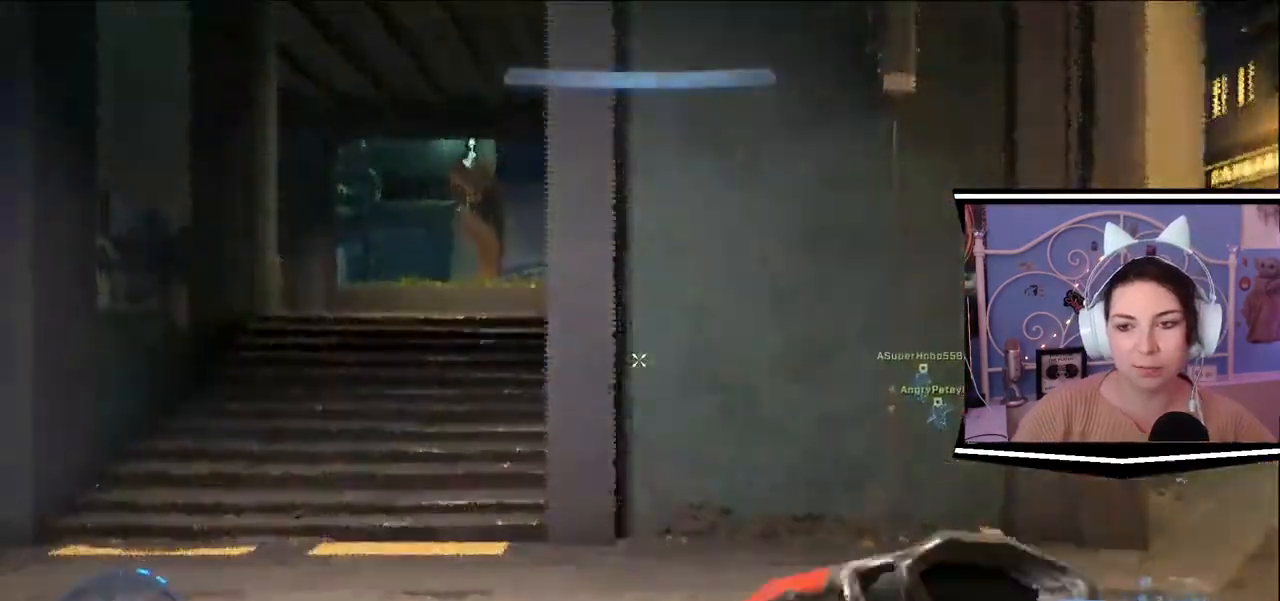
Gameplay with keyboard; each line is a JSON object with the keys held at the frame after it. "events" lists presses ("down") and releases ("up") of ".", "/", "0", "1", "2", "3", "4", "5", "6", "7", "8", "9", "a", "alt_l", "alt_r", "b", "backslash", "backspace", "c", "caps_lock", "comma", "ctrl_l", "ctrl_r", "d", "e", "equals", "escape", "f", "f1", "f10", "f11", "f12", "f2", "f3", "f4", "f5", "f6", "f7", "f8", "f9", "g", "h", "i", "j", "k", "l", "lbracket", "m", "minus", "n", "o", "p", "q", "quote", "r", "rbracket", "return", "s", "semicolon", "shift_l", "shift_r", "space", "t", "tab", "tilde", "u", "v", "w", "x", "y" and "z" between this image and that frame as [ms after this image, input, new state], when the widget could be followed in between. No other keys are recorded. Mouse input is not recorded.
{"keys": [], "events": []}
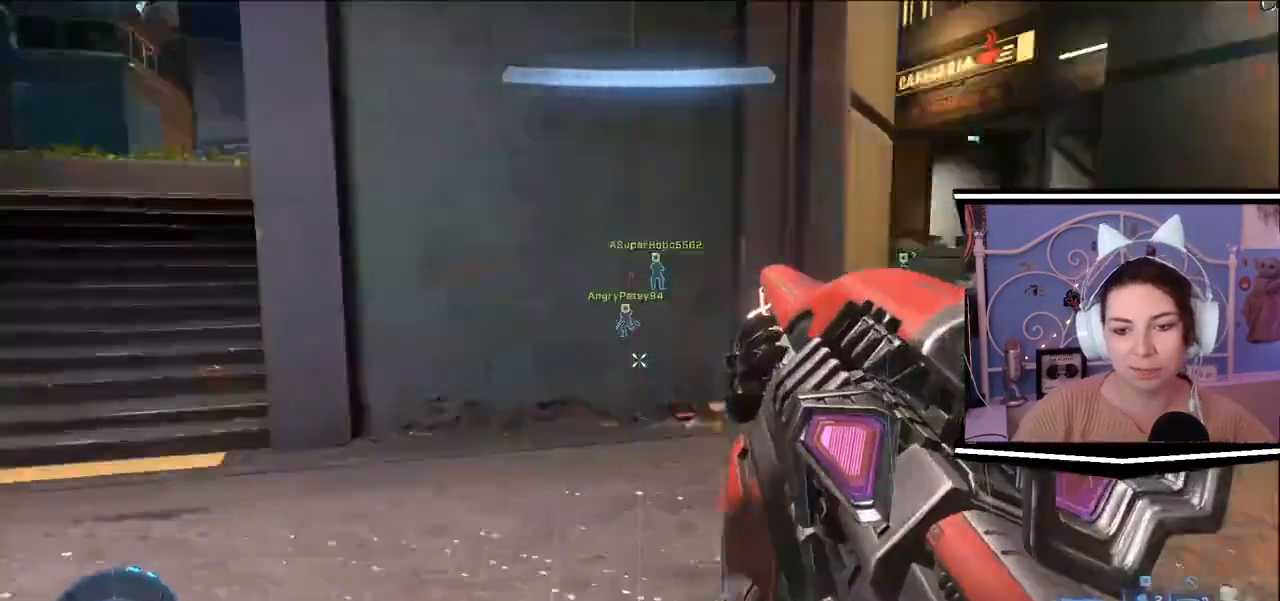
{"keys": ["w"], "events": [[50, "w", "down"]]}
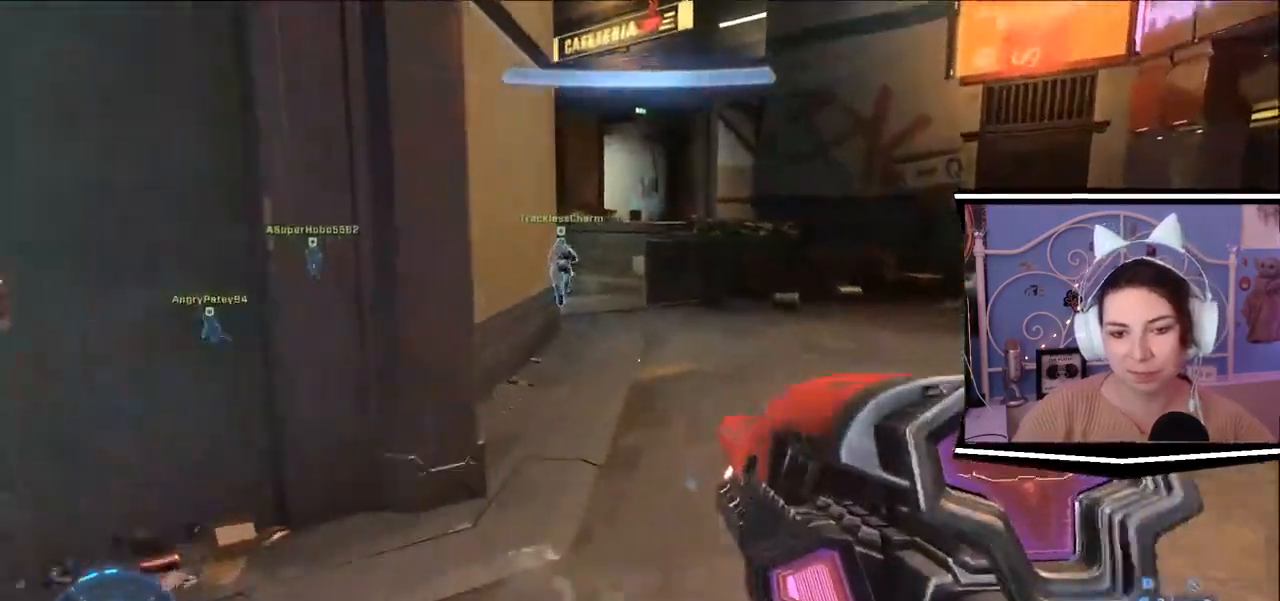
{"keys": ["w"], "events": []}
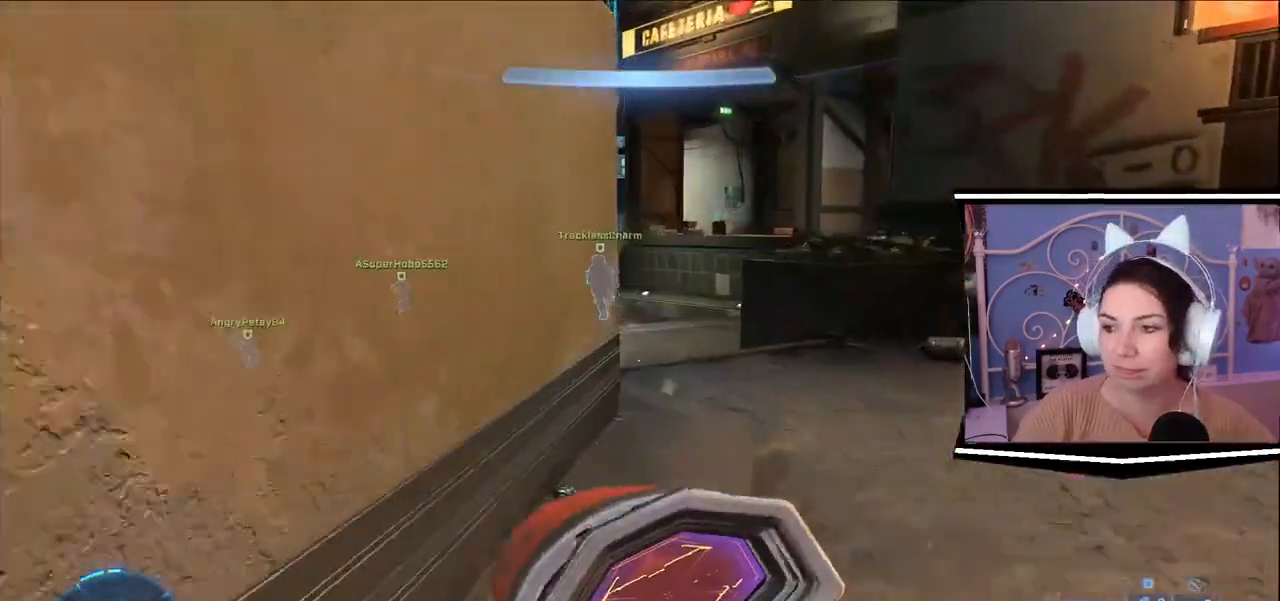
{"keys": ["d", "w"], "events": [[384, "d", "down"]]}
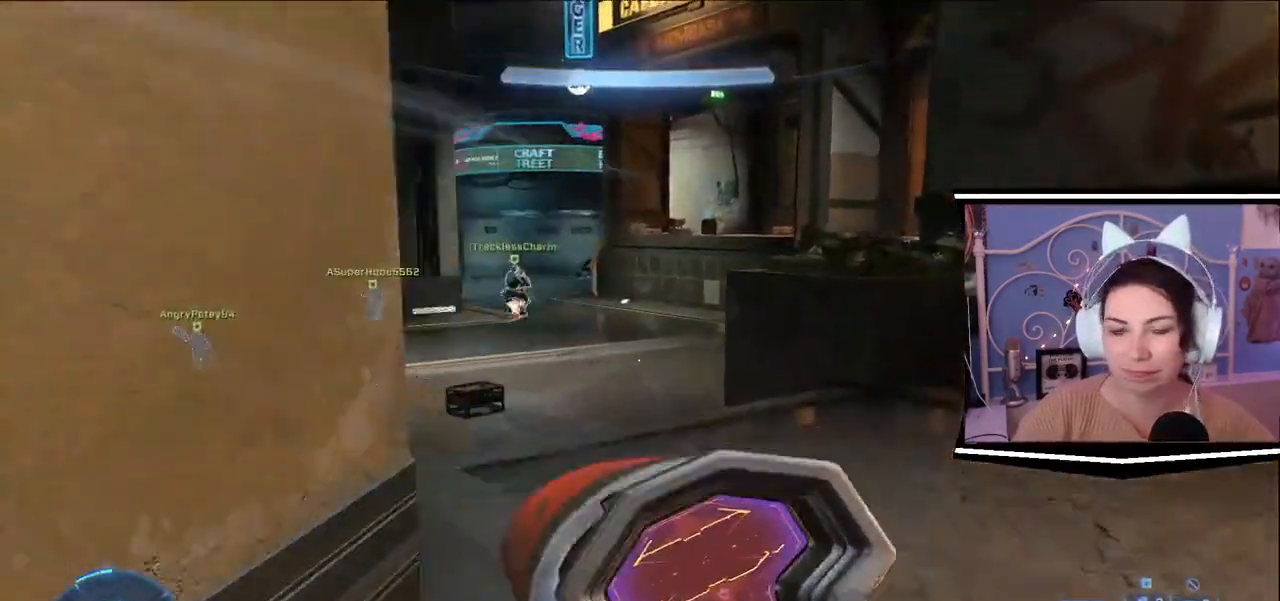
{"keys": ["d", "w"], "events": [[50, "d", "up"], [484, "d", "down"]]}
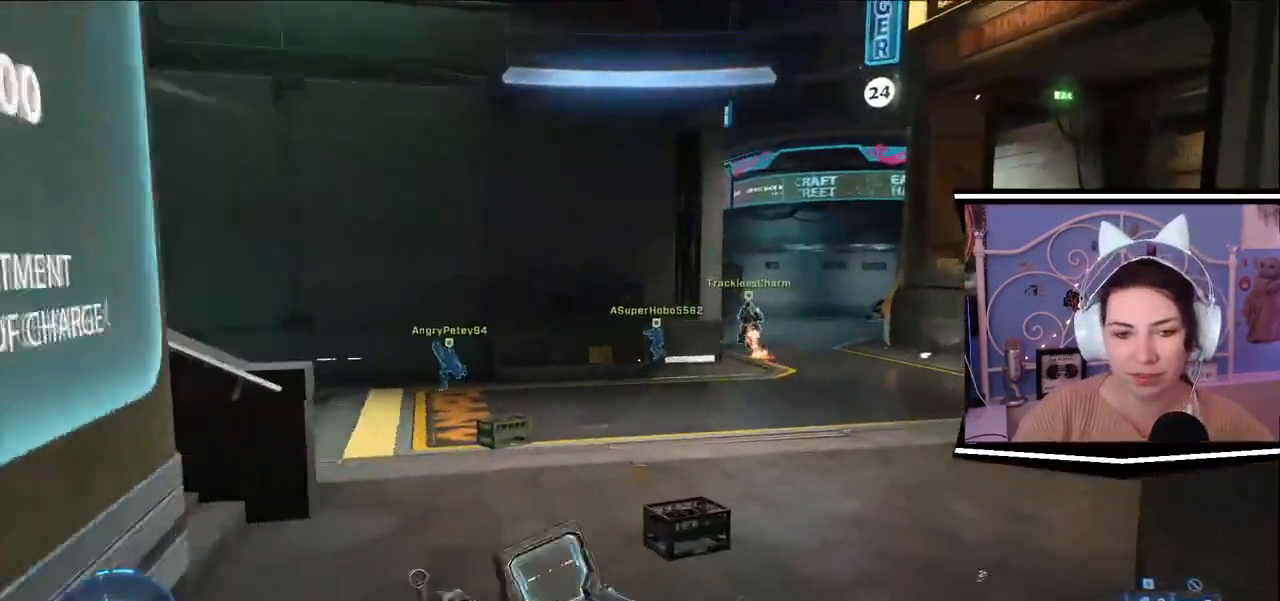
{"keys": ["w"], "events": [[116, "d", "up"]]}
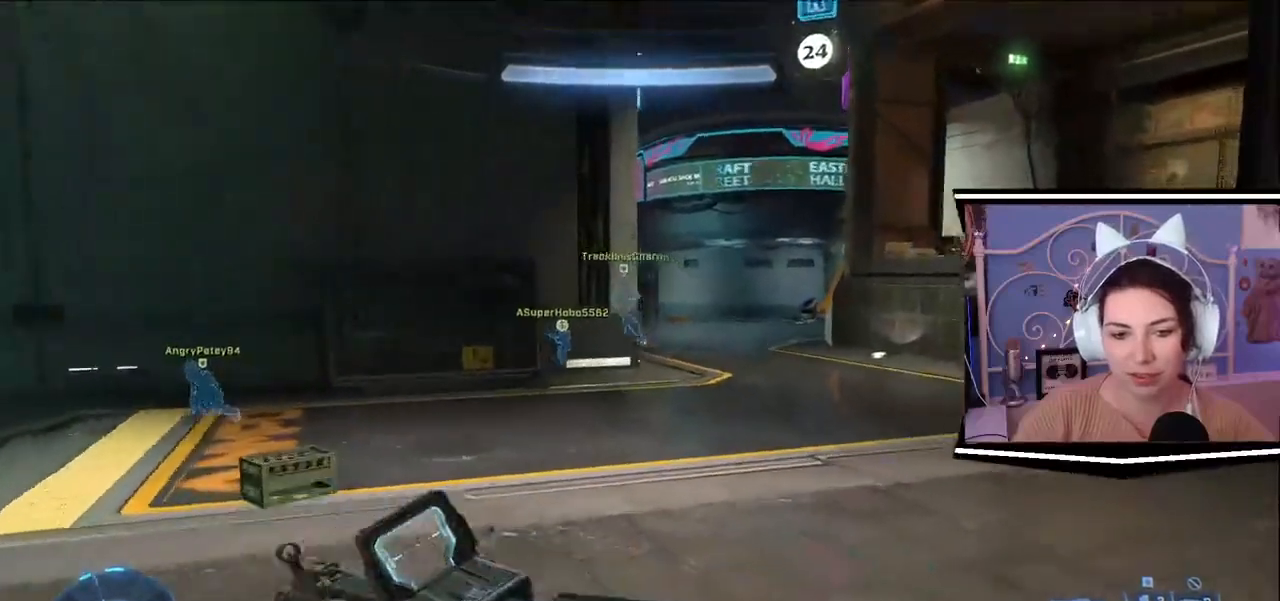
{"keys": ["d", "s"], "events": [[150, "d", "down"], [284, "w", "up"], [450, "s", "down"]]}
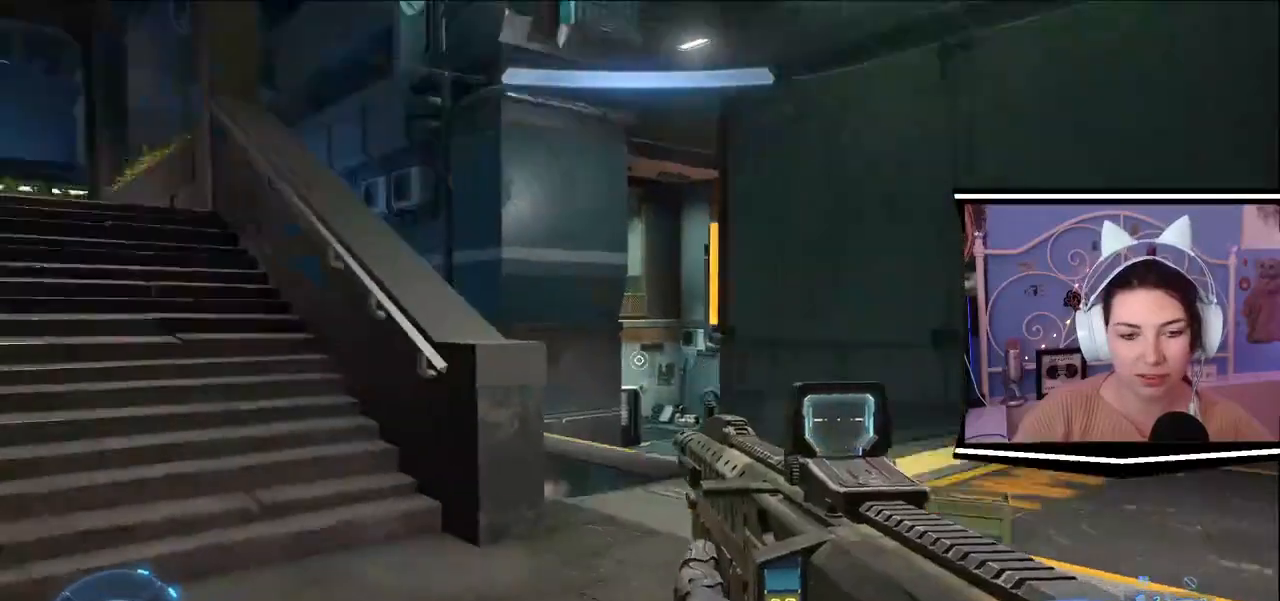
{"keys": ["d"], "events": [[418, "s", "up"]]}
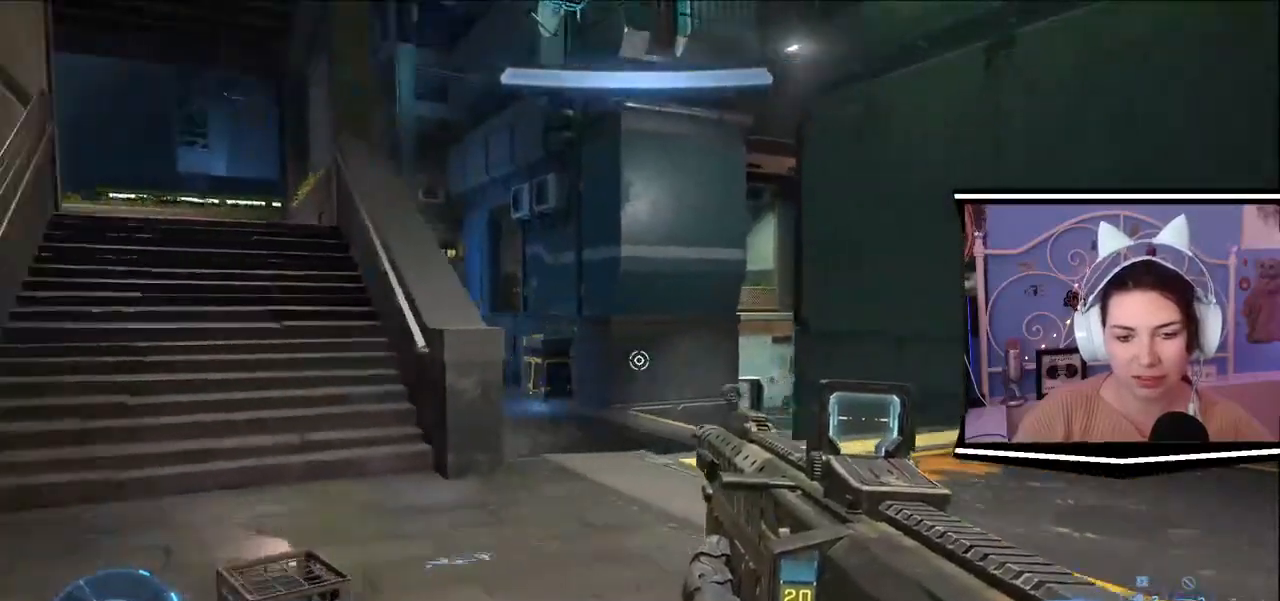
{"keys": ["d"], "events": []}
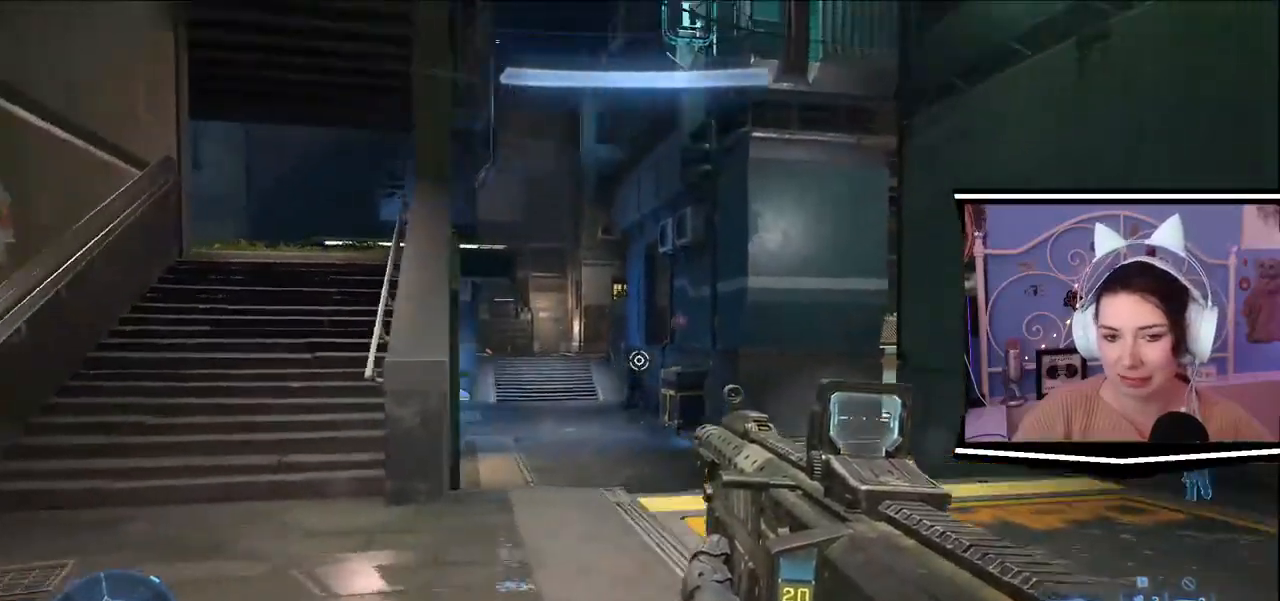
{"keys": ["a"], "events": [[316, "a", "down"], [333, "d", "up"]]}
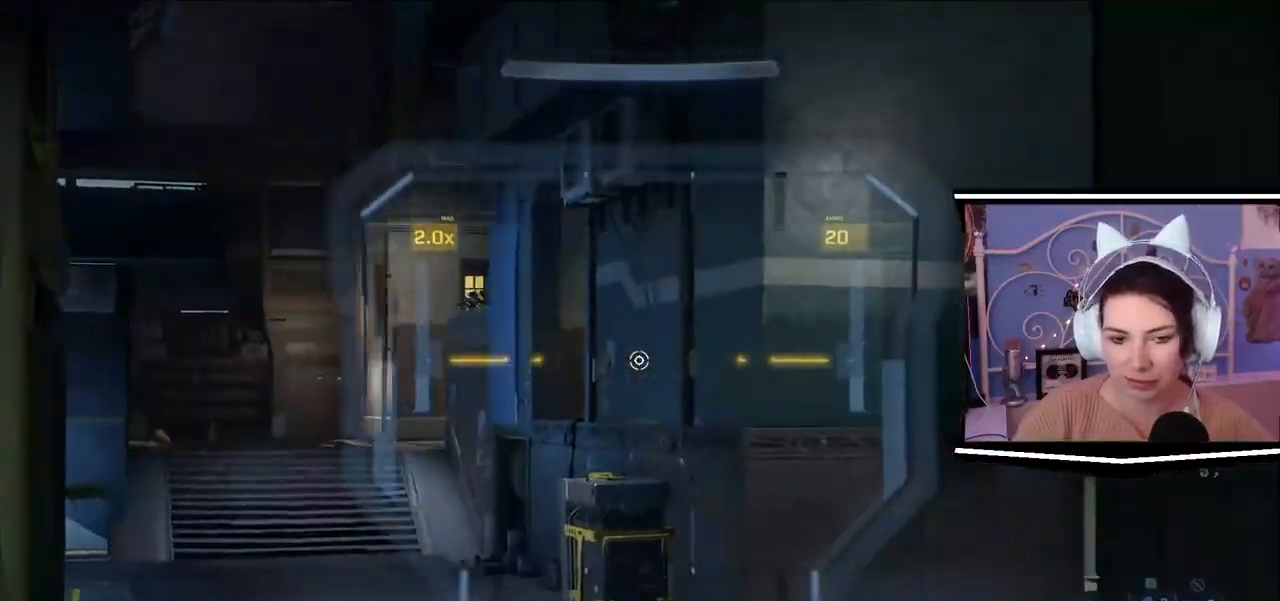
{"keys": [], "events": [[117, "w", "down"], [184, "a", "up"], [184, "w", "up"]]}
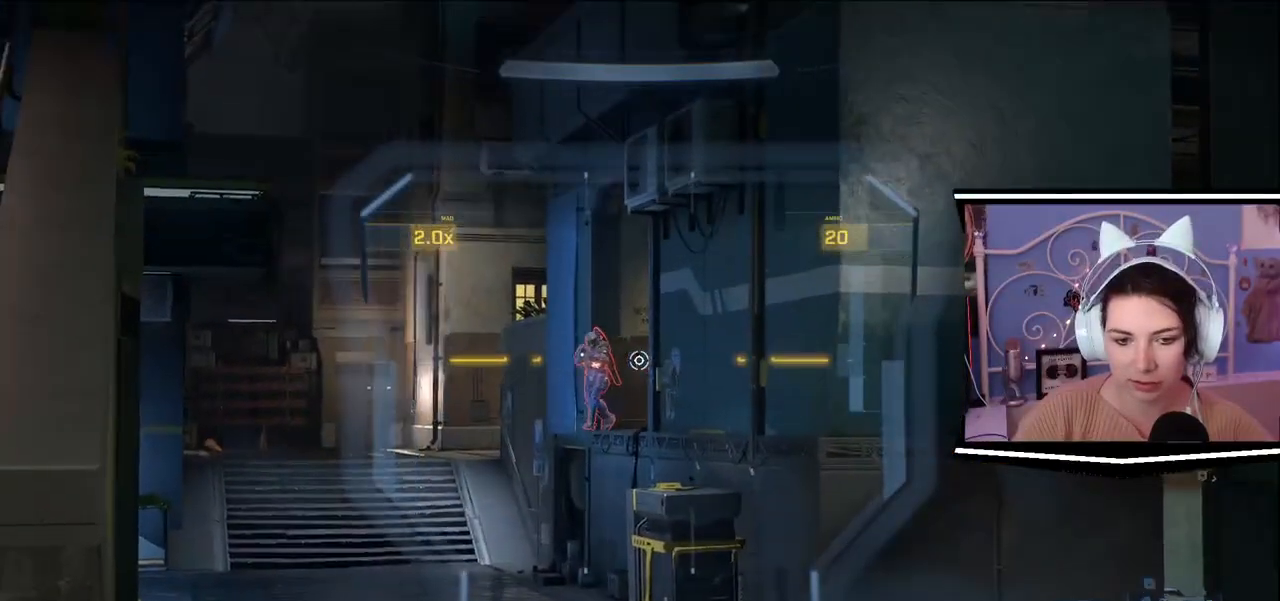
{"keys": ["a", "w"], "events": [[418, "a", "down"], [484, "w", "down"]]}
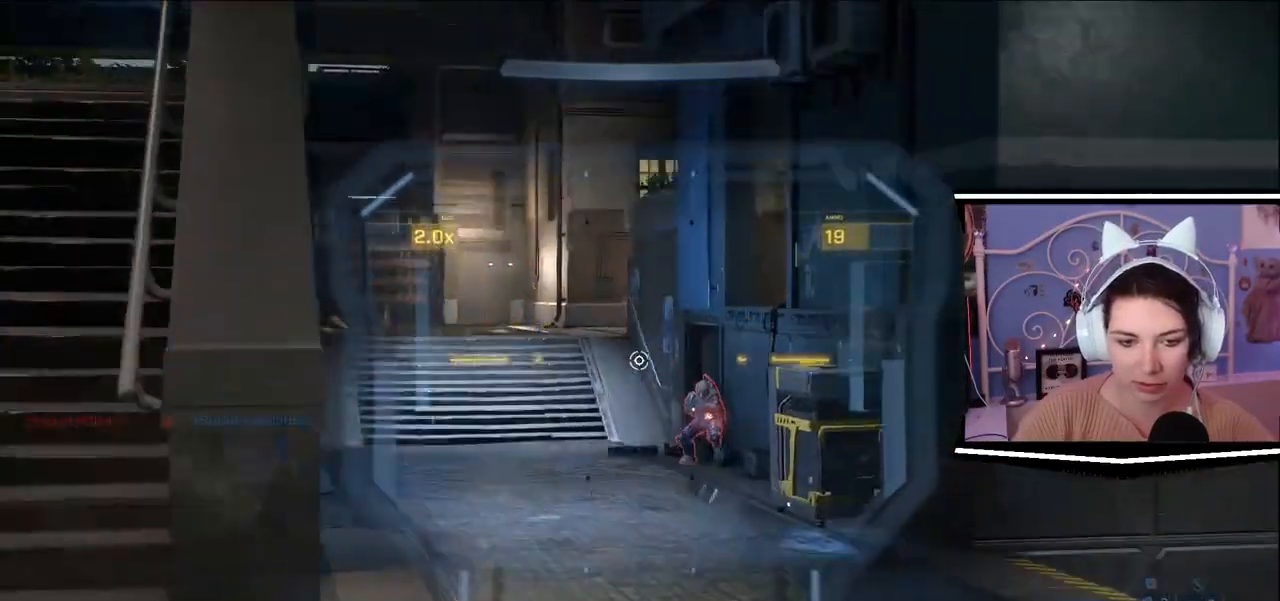
{"keys": [], "events": [[117, "w", "up"], [150, "d", "down"], [267, "s", "down"], [400, "s", "up"], [417, "d", "up"], [467, "a", "up"]]}
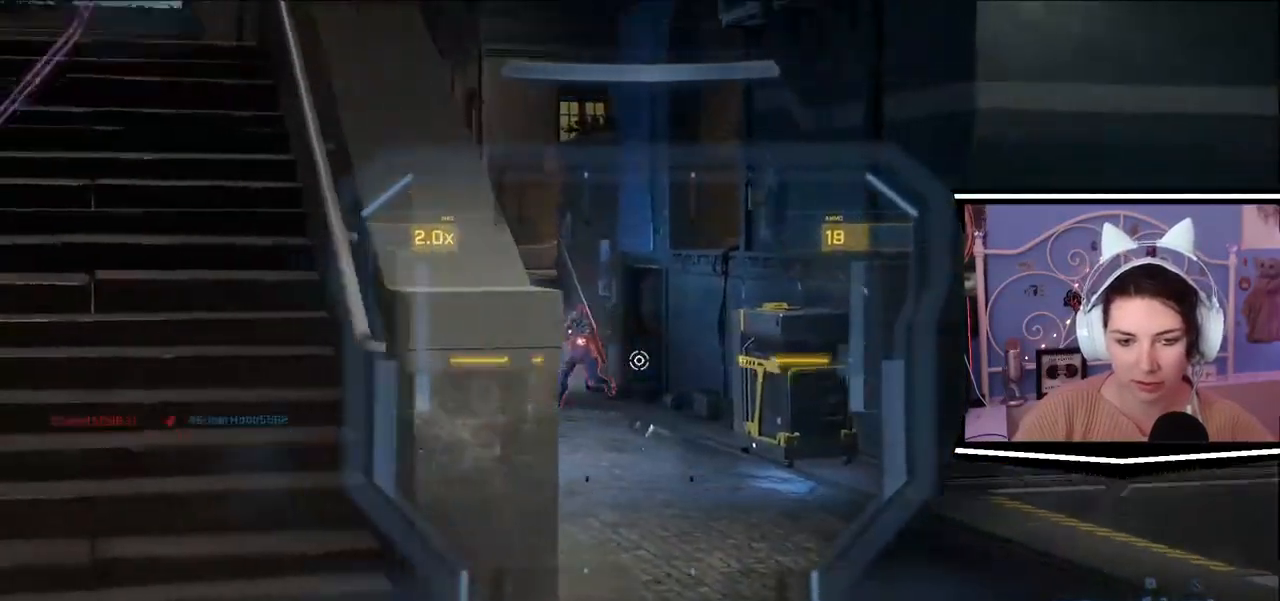
{"keys": ["d"], "events": [[283, "d", "down"]]}
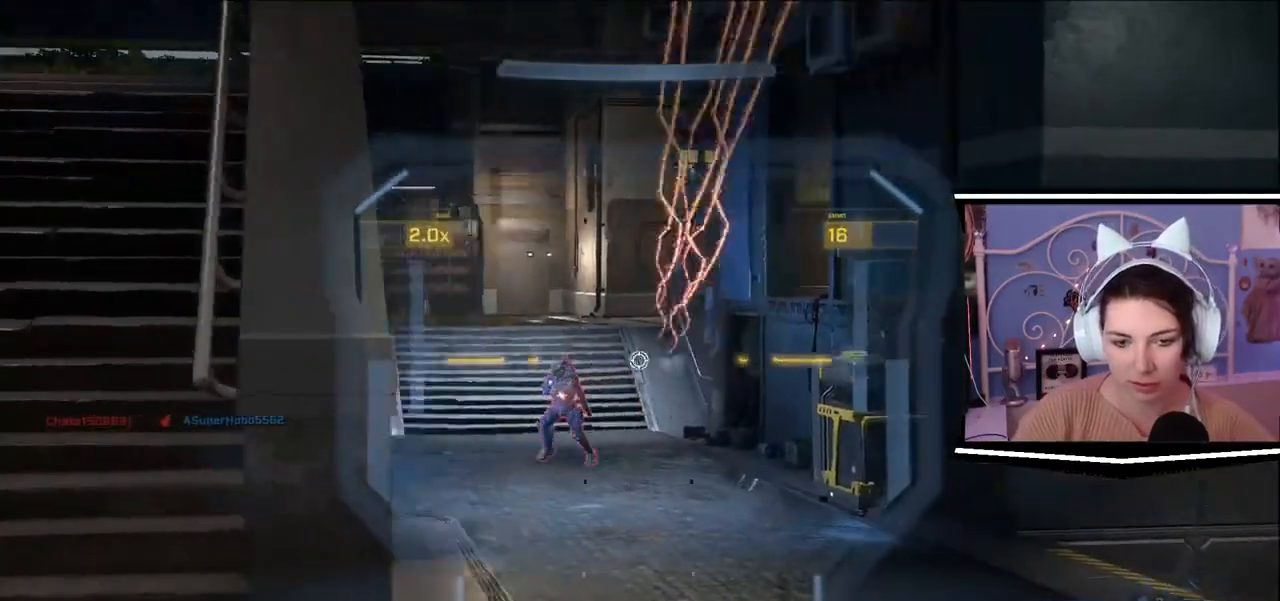
{"keys": [], "events": [[33, "d", "up"], [200, "d", "down"], [284, "d", "up"]]}
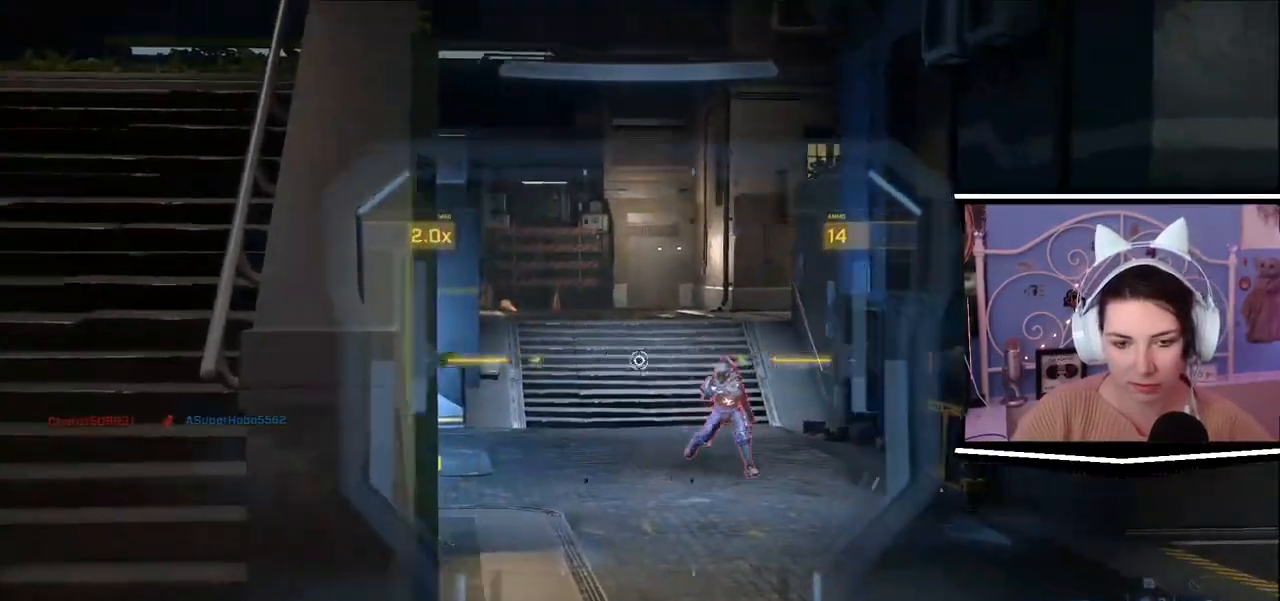
{"keys": [], "events": []}
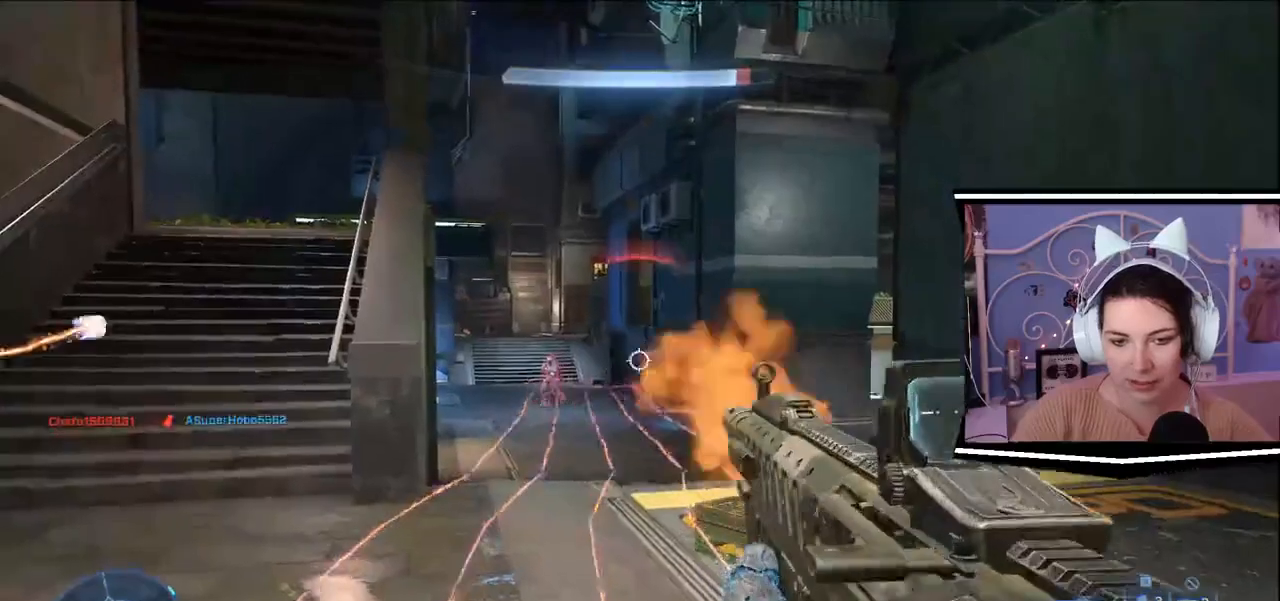
{"keys": ["a", "w"], "events": [[300, "a", "down"], [384, "w", "down"]]}